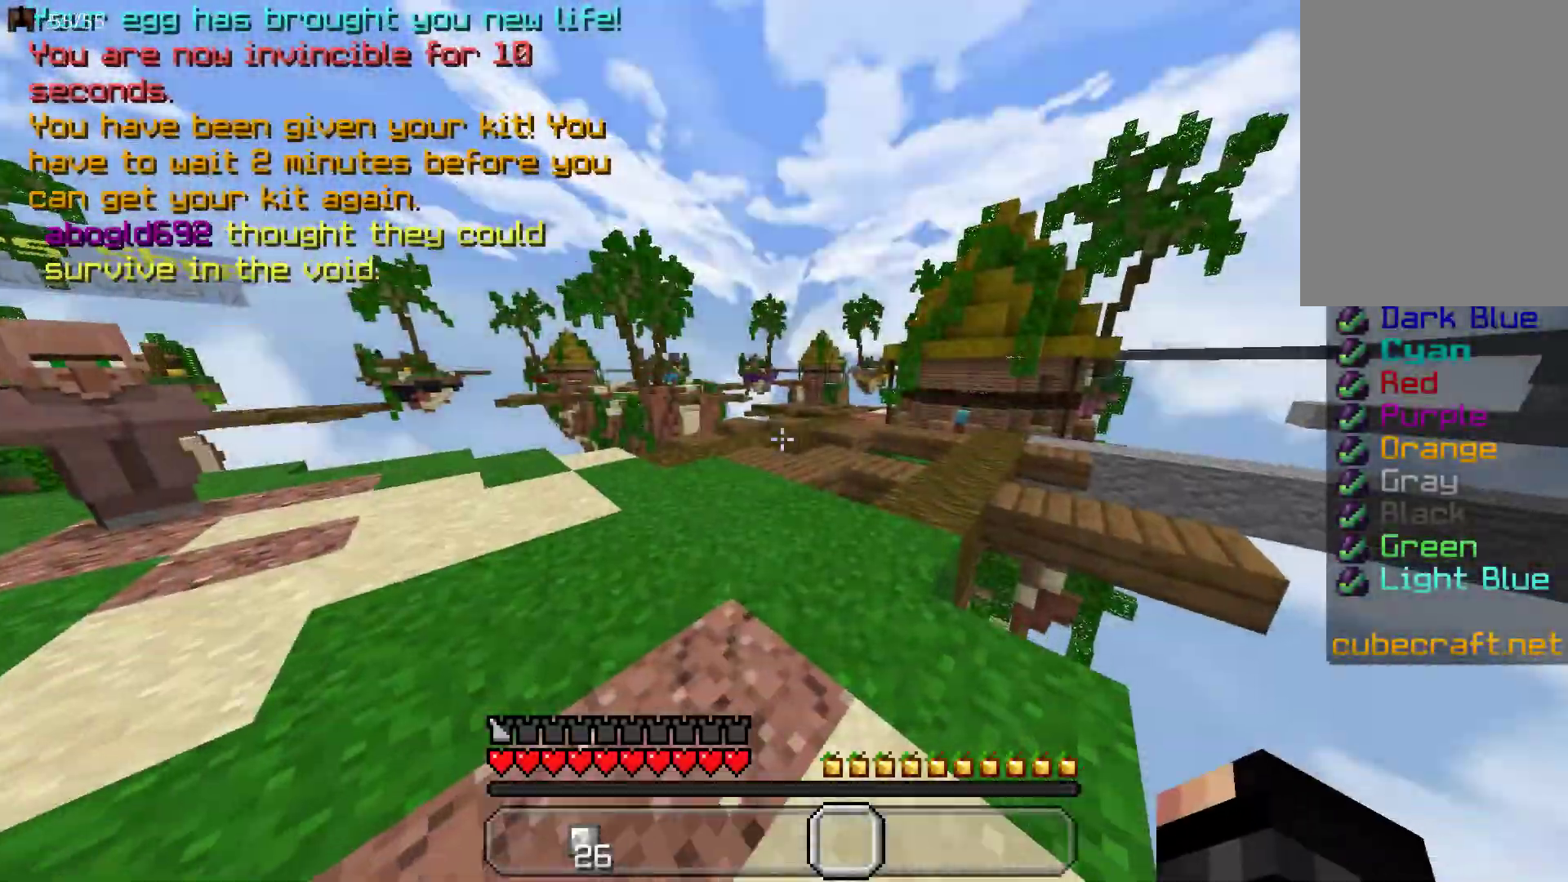
Gameplay with keyboard and mouse; each line is a JSON object with the keys and mouse buttons held at the frame after it. "events" lists presses ("down") and releases ("up") of "a", "d", "s", "space", "w", "mouse_left" and "mouse_right" between this image and that frame as [ms after this image, input, new state], when the widget could be followed in between. "mouse_left", "mouse_right" = the "left", "right" buttons of the "mouse" list. No other keys are recorded. Fast repeated clicks can show as one long hold. Mouse movement is not recorded.
{"keys": ["w"], "mouse": [], "events": [[267, "a", "up"]]}
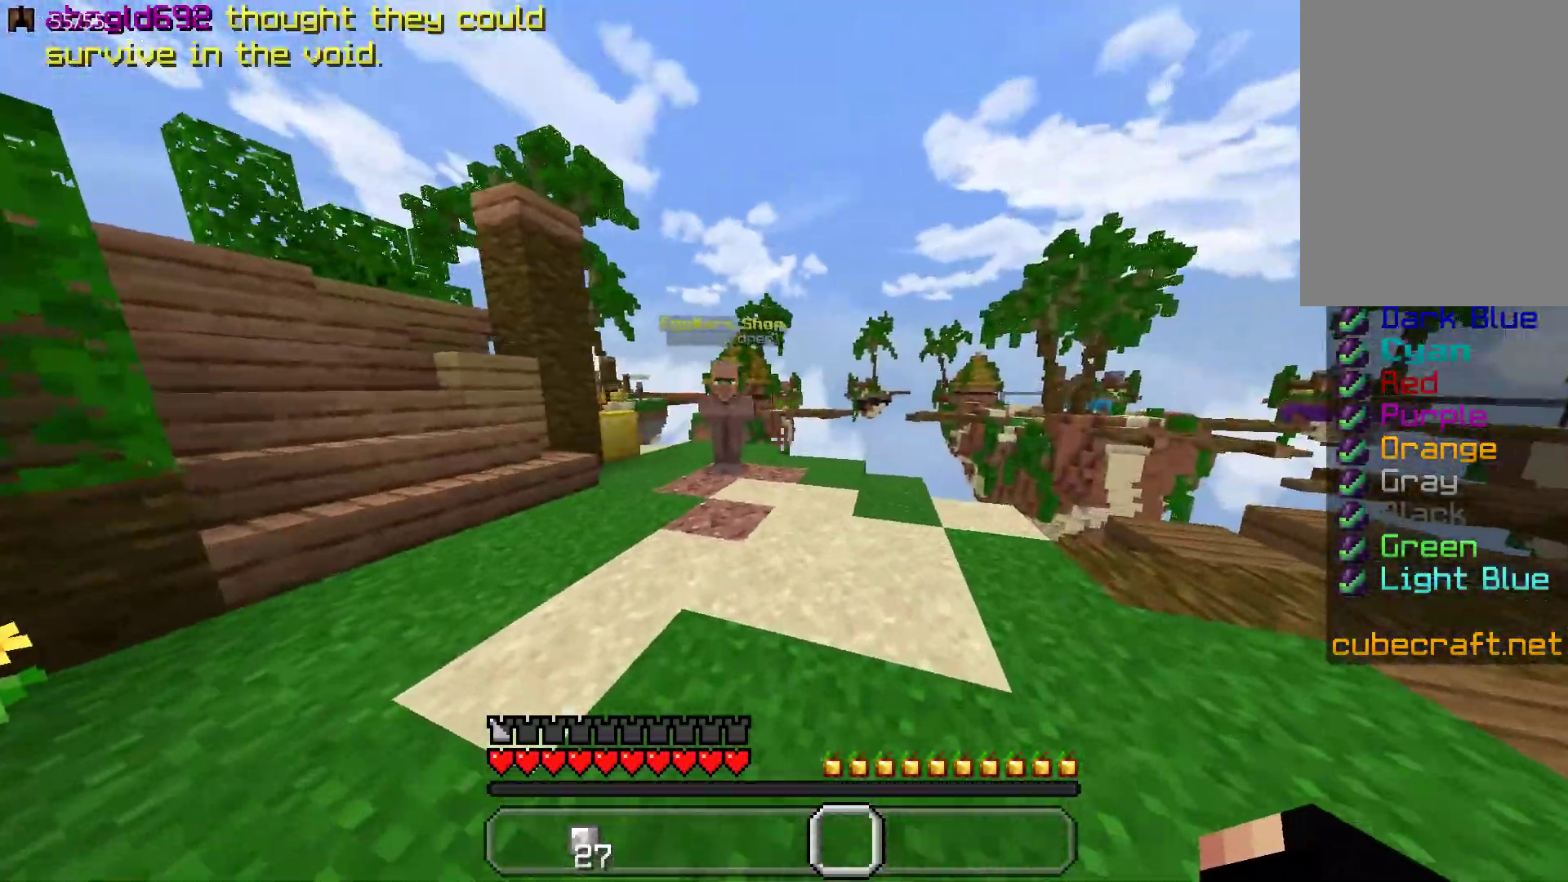
{"keys": ["w"], "mouse": [], "events": []}
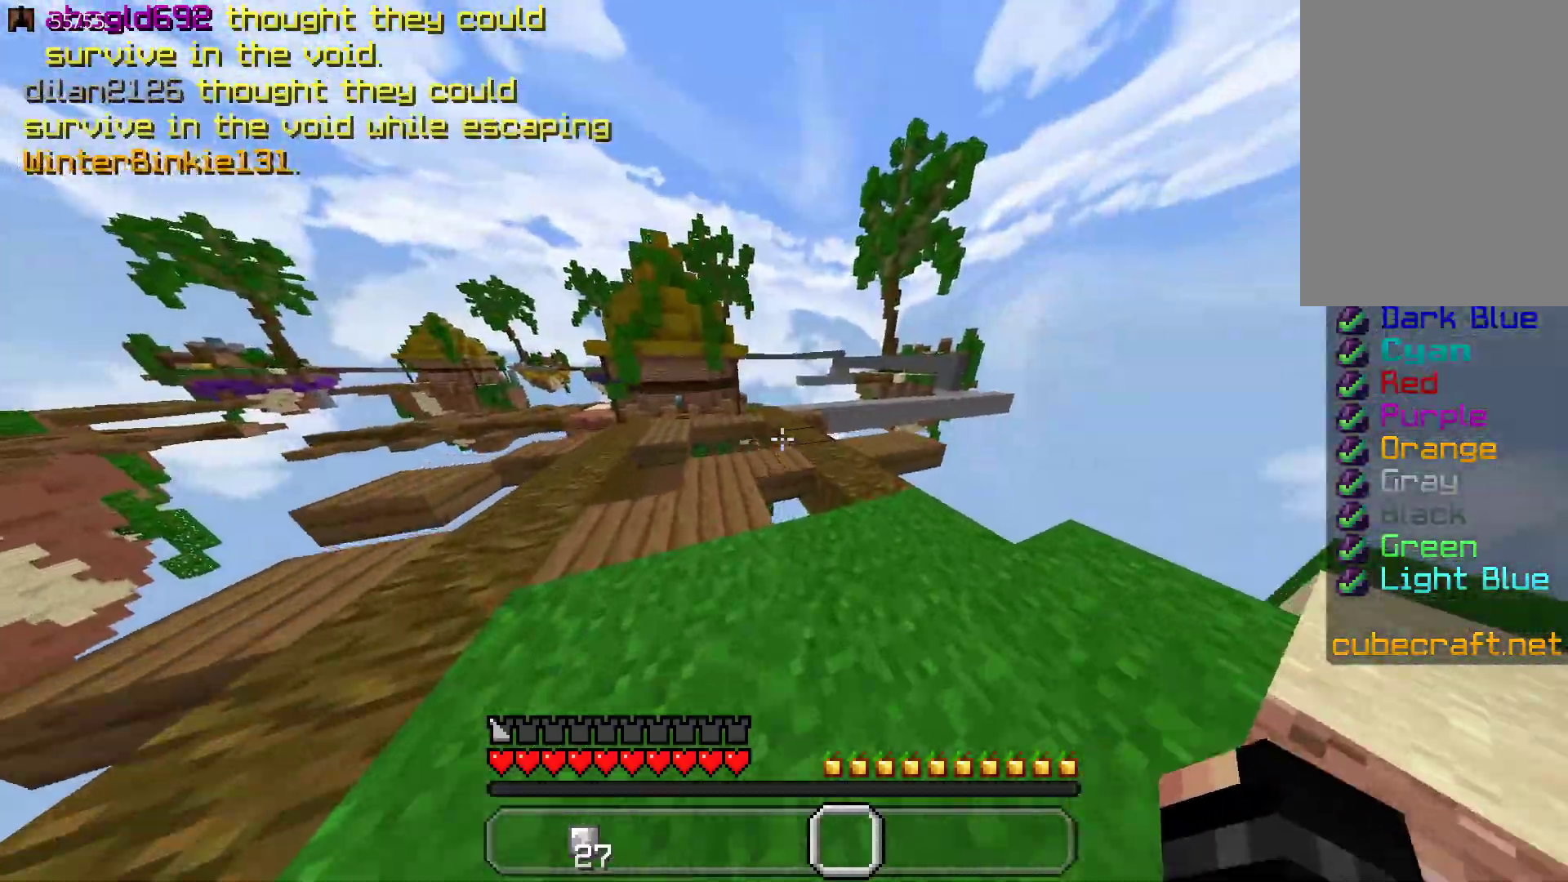
{"keys": ["space", "w"], "mouse": [], "events": [[333, "space", "down"]]}
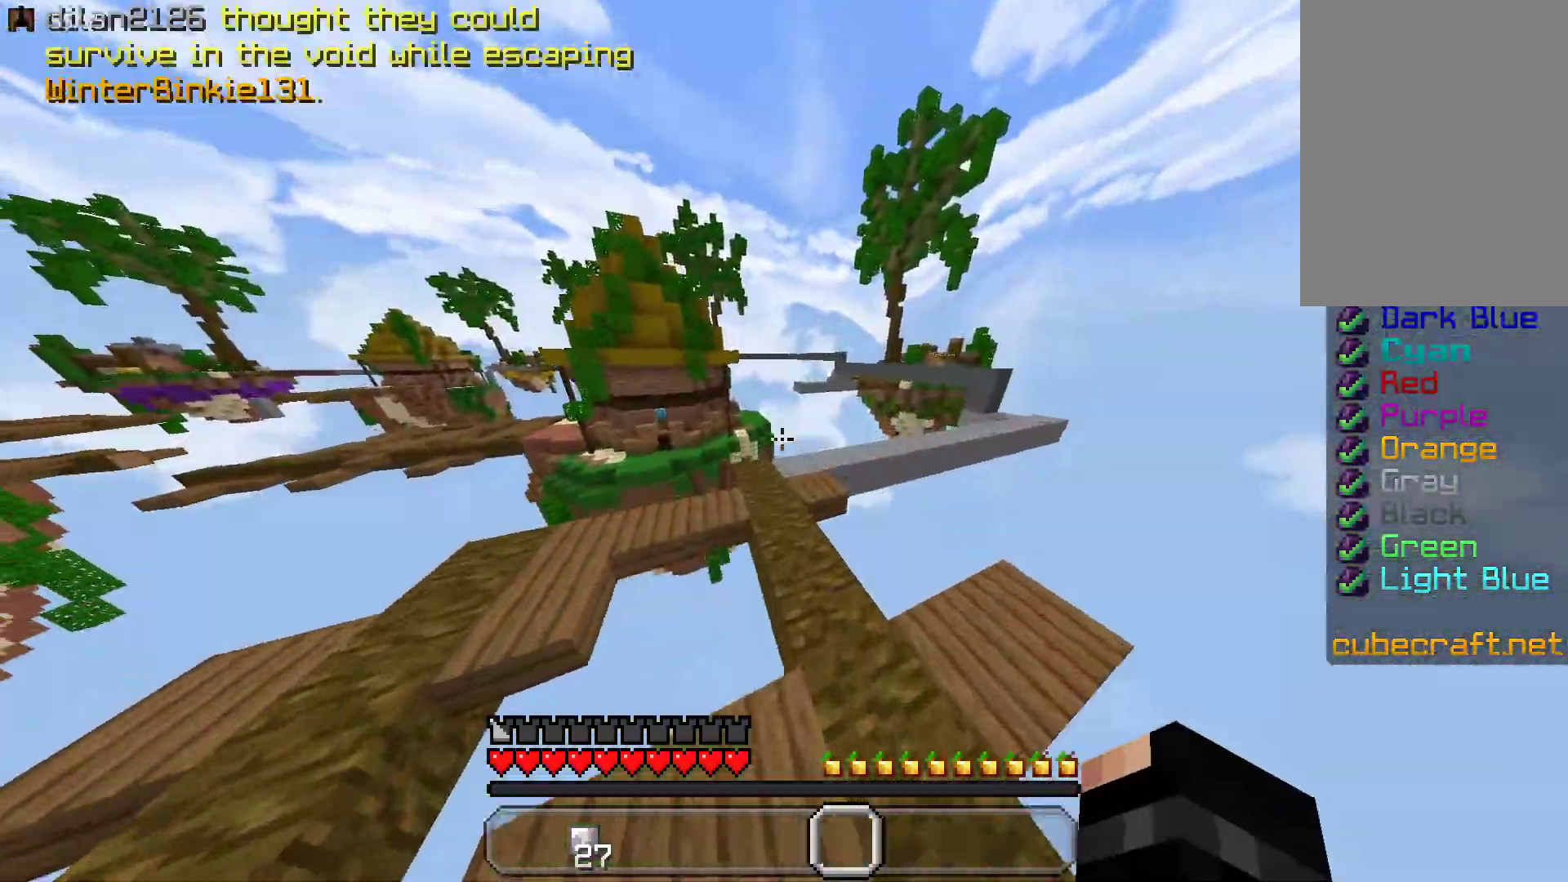
{"keys": ["w"], "mouse": [], "events": [[17, "space", "up"]]}
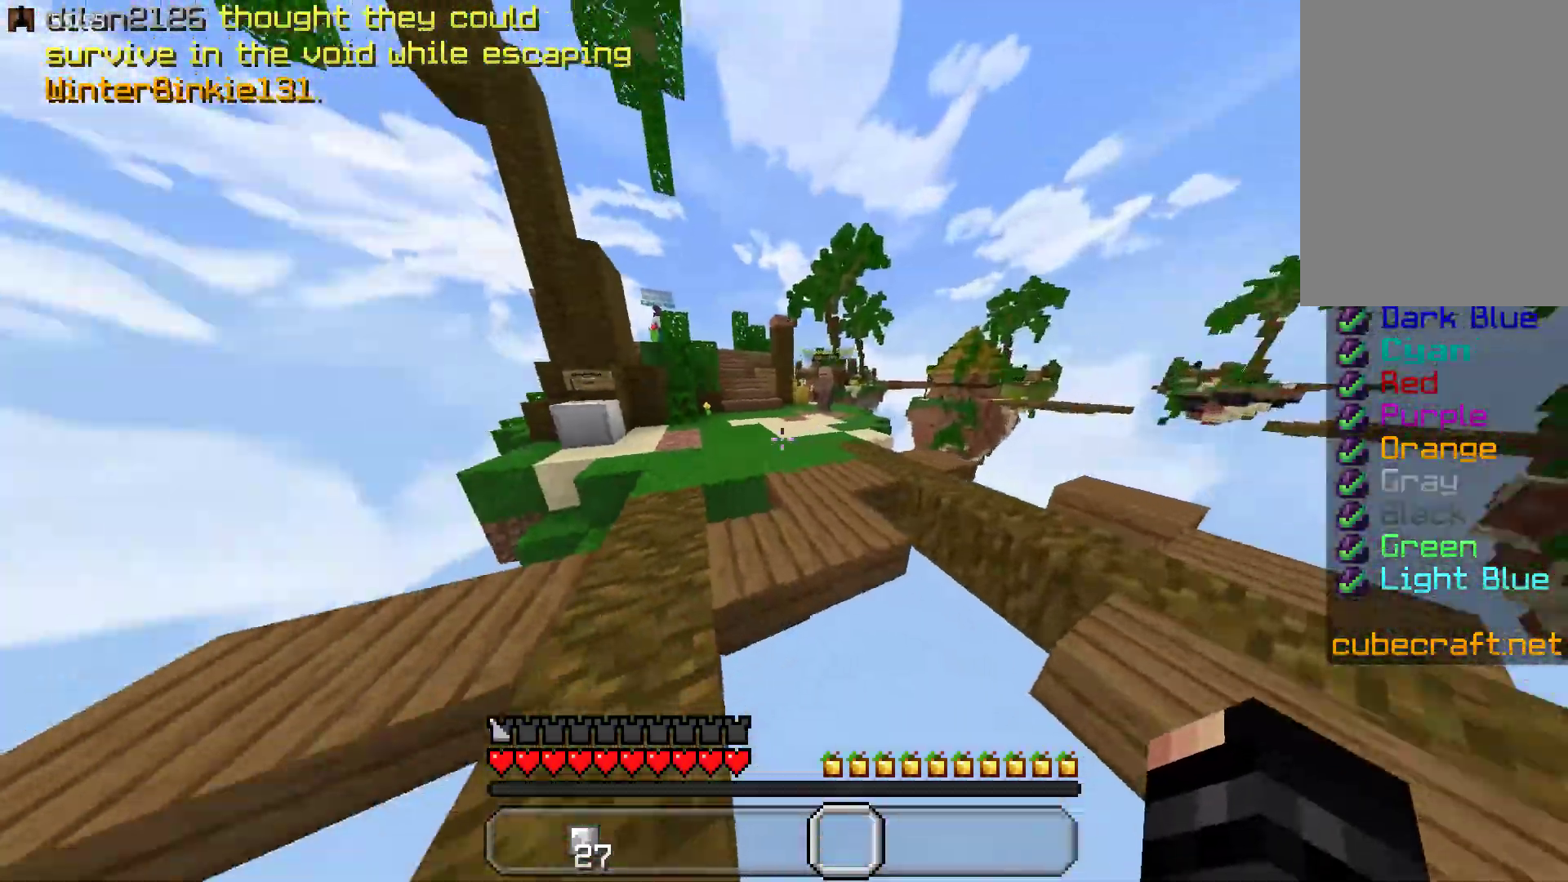
{"keys": ["space", "w"], "mouse": [], "events": [[67, "space", "down"]]}
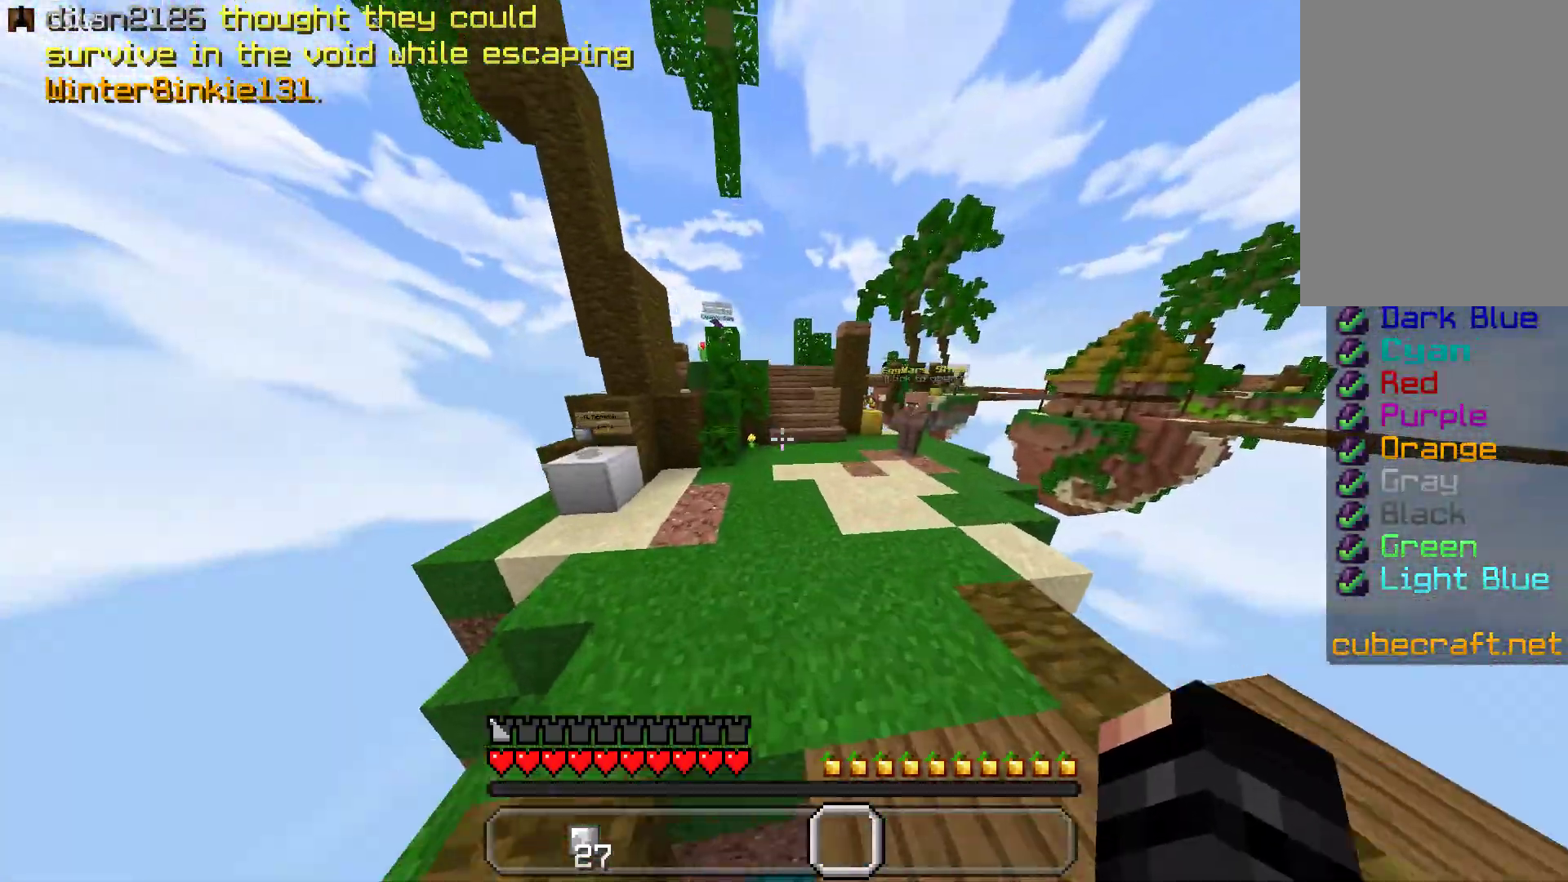
{"keys": ["space", "w"], "mouse": [], "events": []}
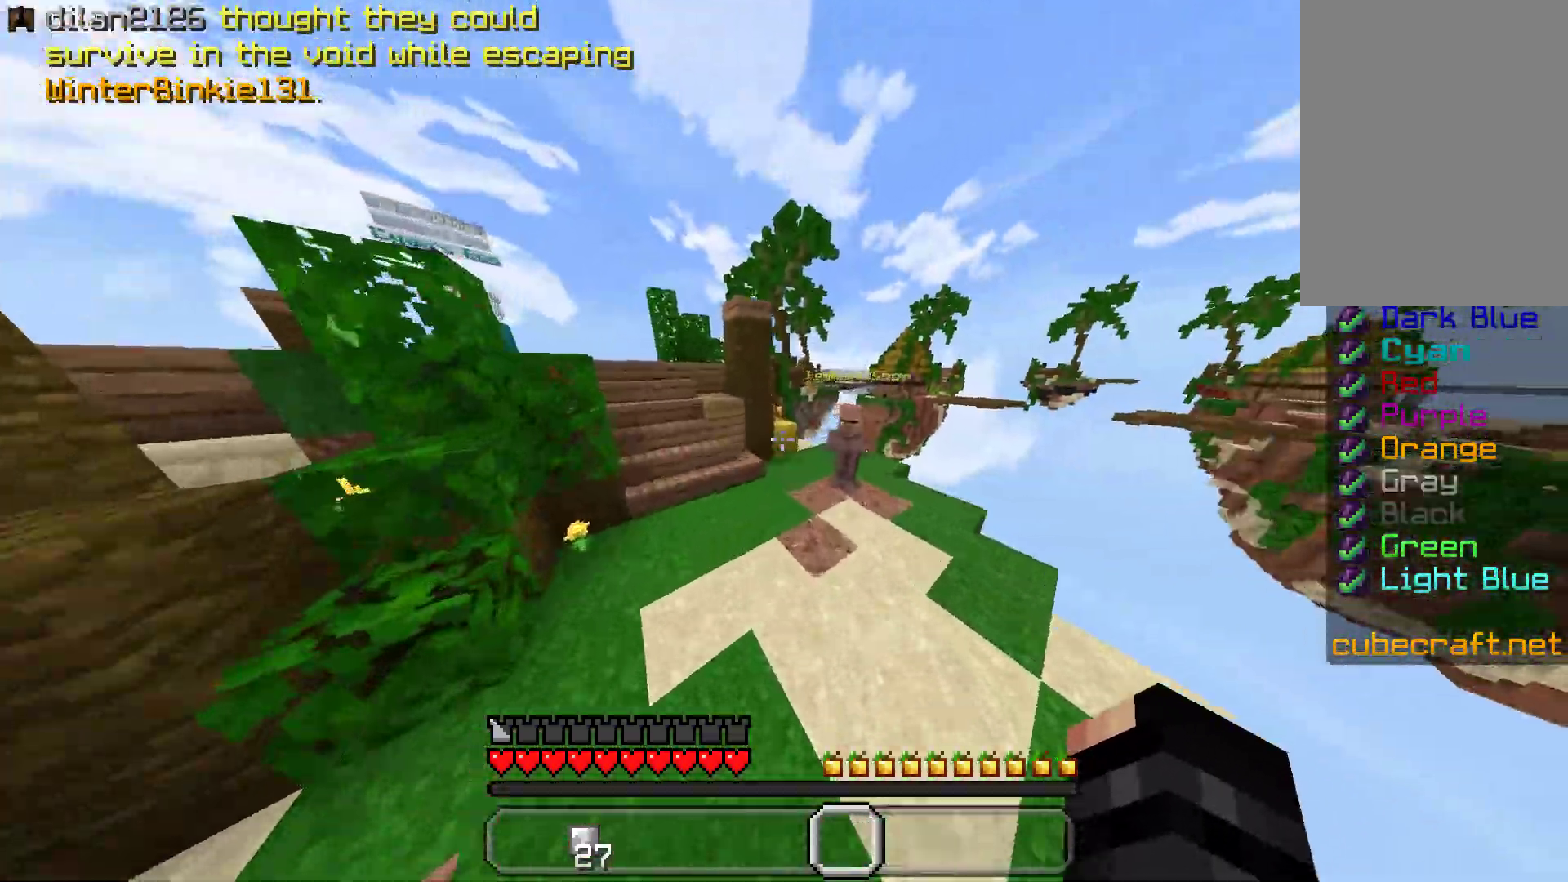
{"keys": ["space", "w"], "mouse": [], "events": []}
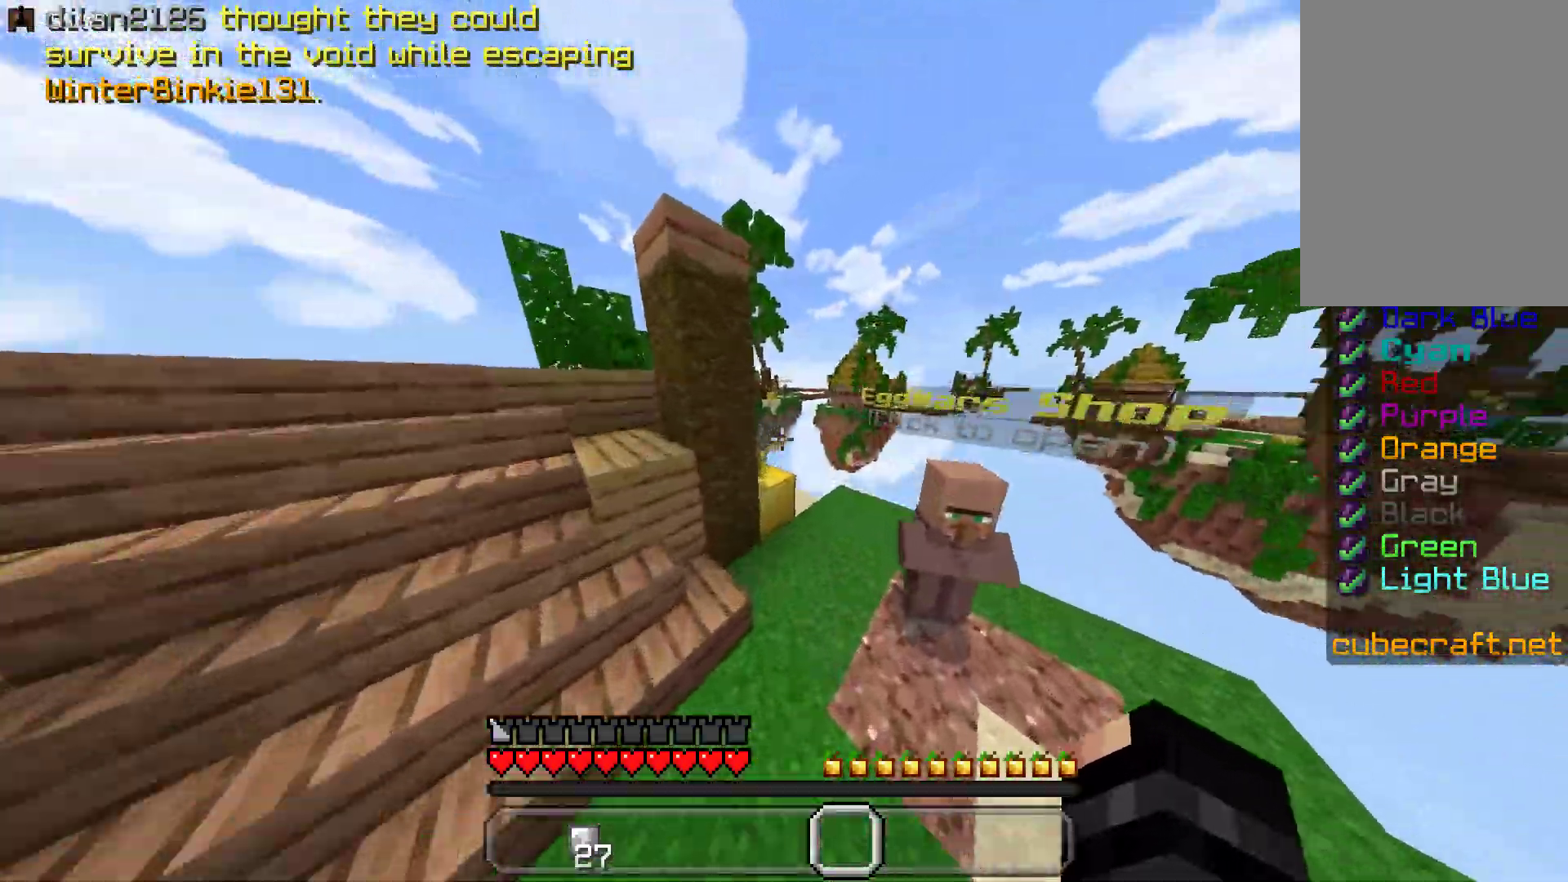
{"keys": ["w"], "mouse": [], "events": [[17, "space", "up"]]}
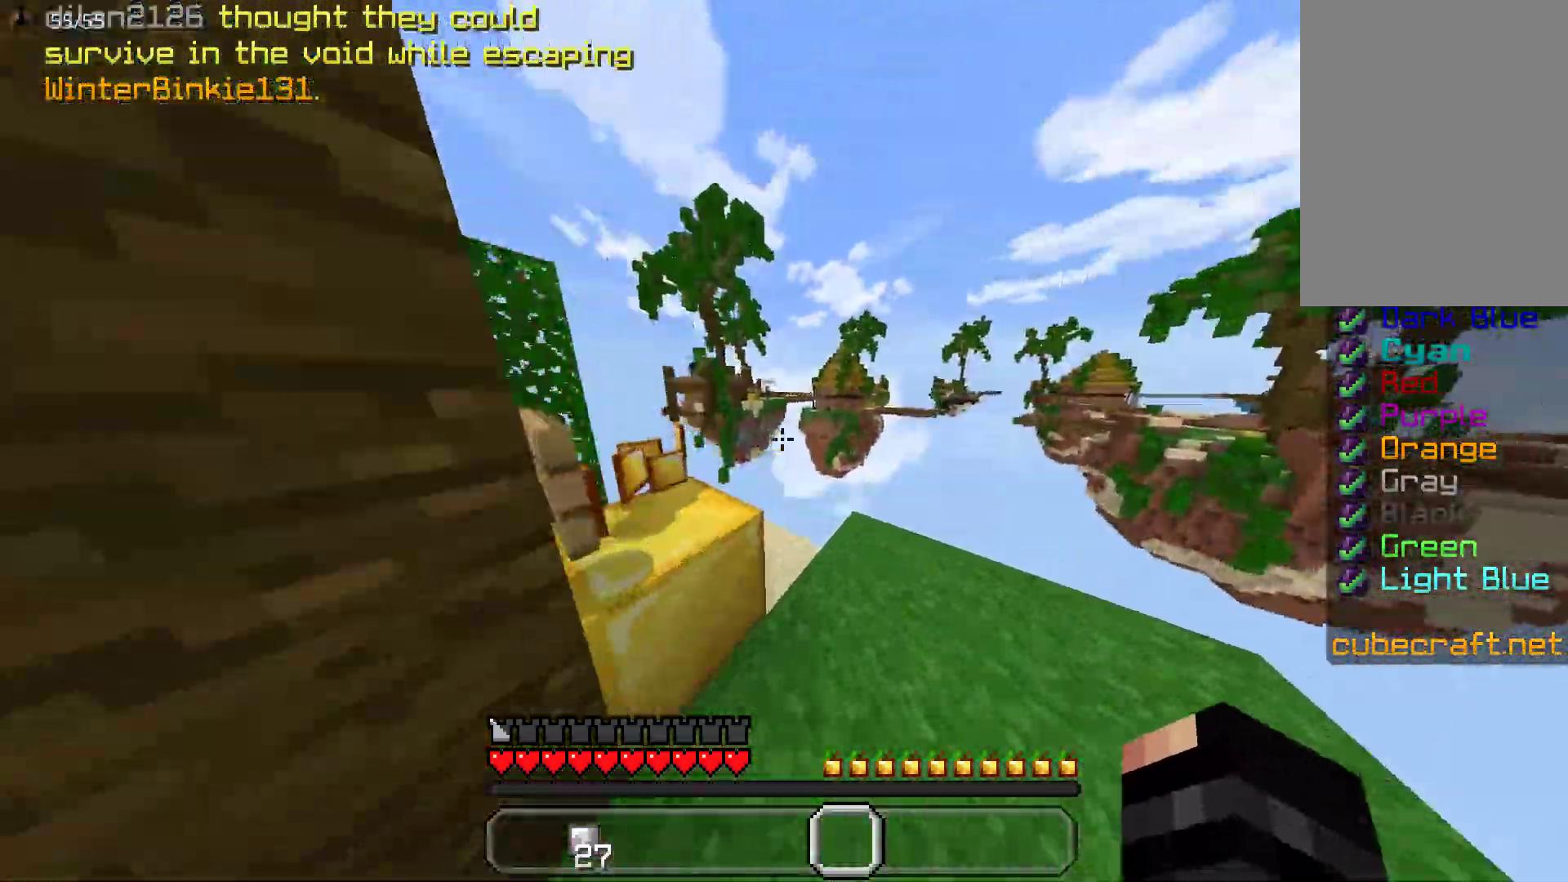
{"keys": ["d", "w"], "mouse": [], "events": [[50, "a", "down"], [417, "a", "up"], [417, "d", "down"]]}
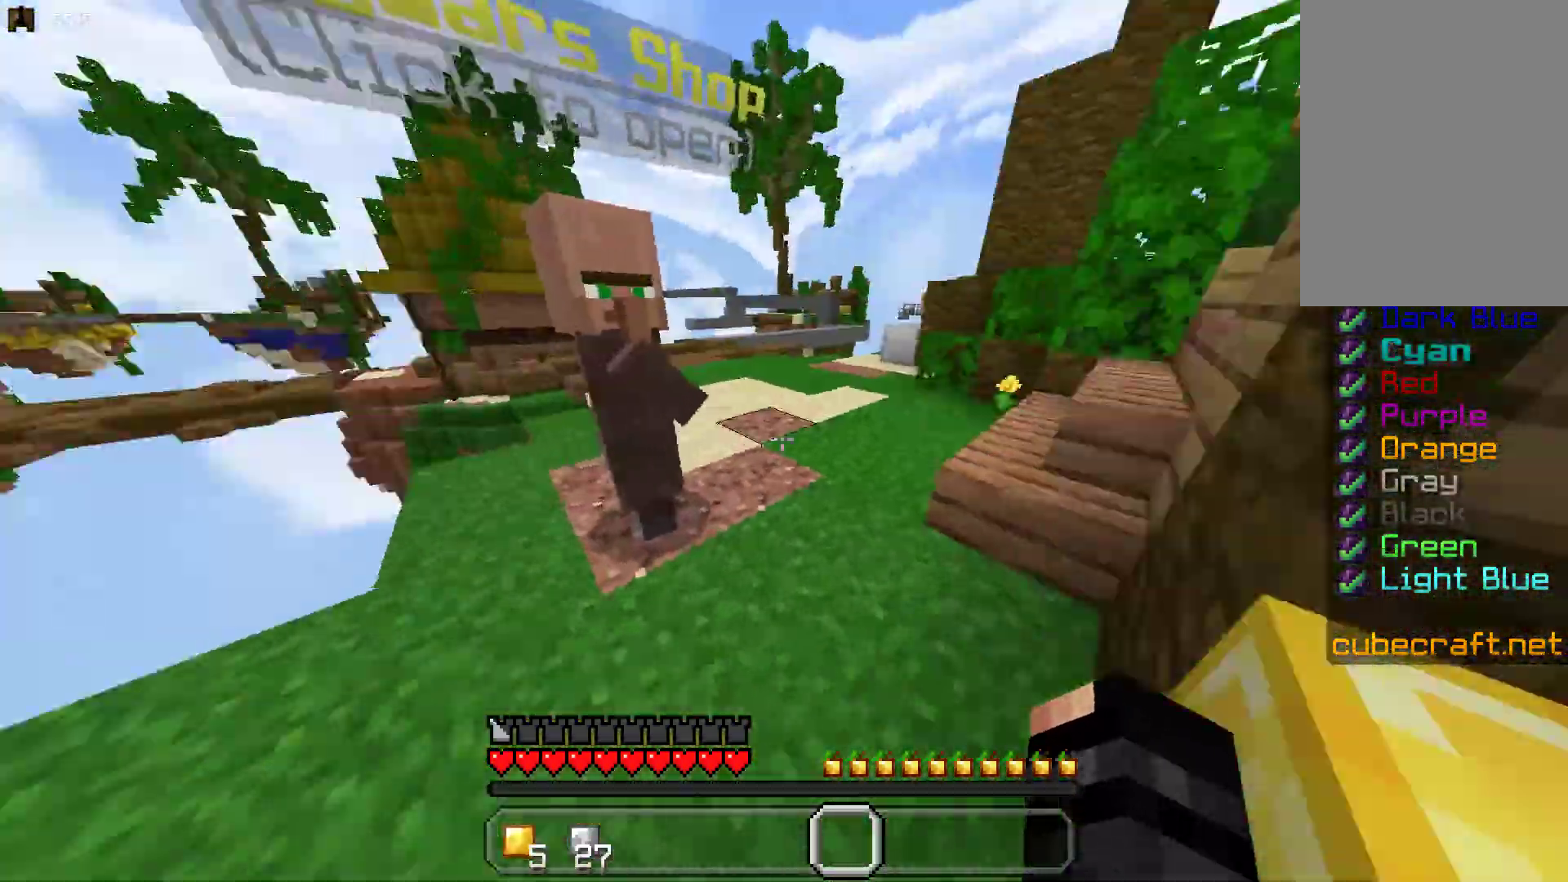
{"keys": ["w"], "mouse": [], "events": [[333, "d", "up"]]}
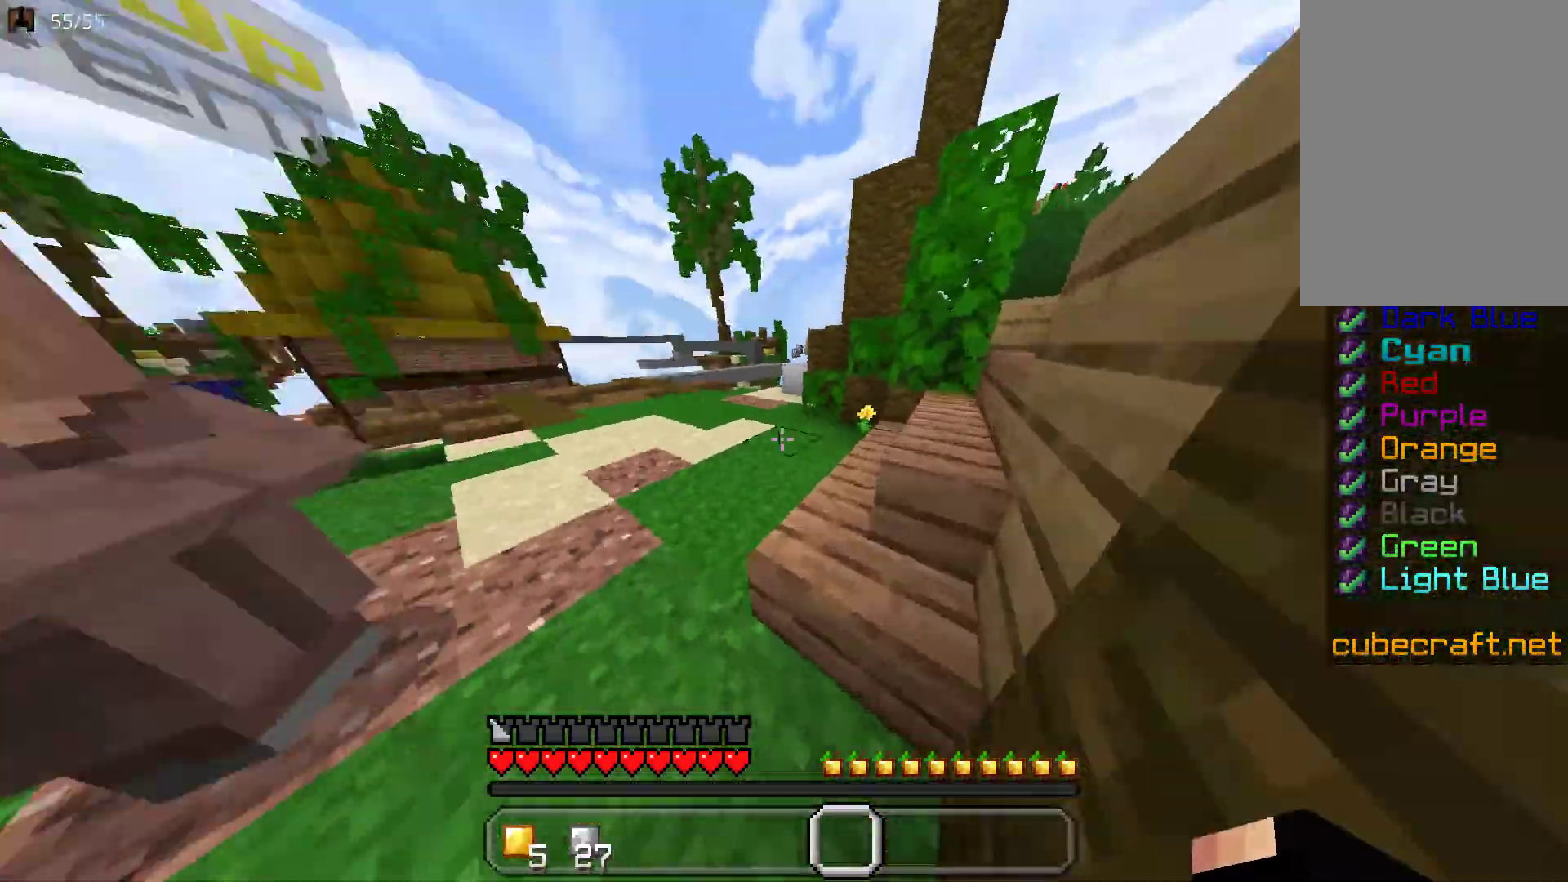
{"keys": ["space", "w"], "mouse": [], "events": [[133, "space", "down"]]}
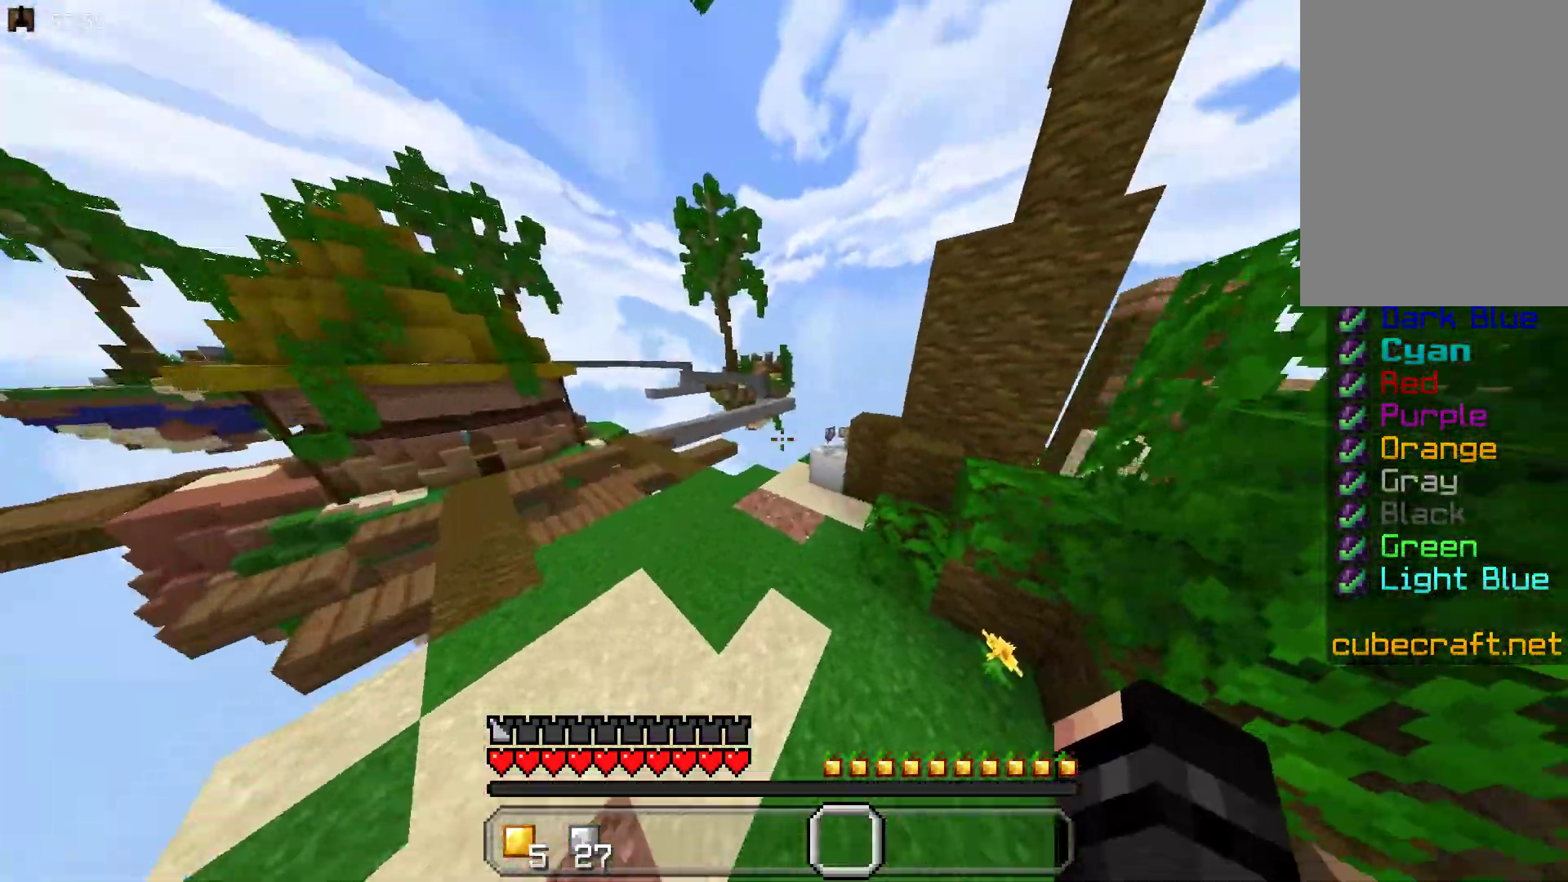
{"keys": ["w"], "mouse": [], "events": [[433, "space", "up"]]}
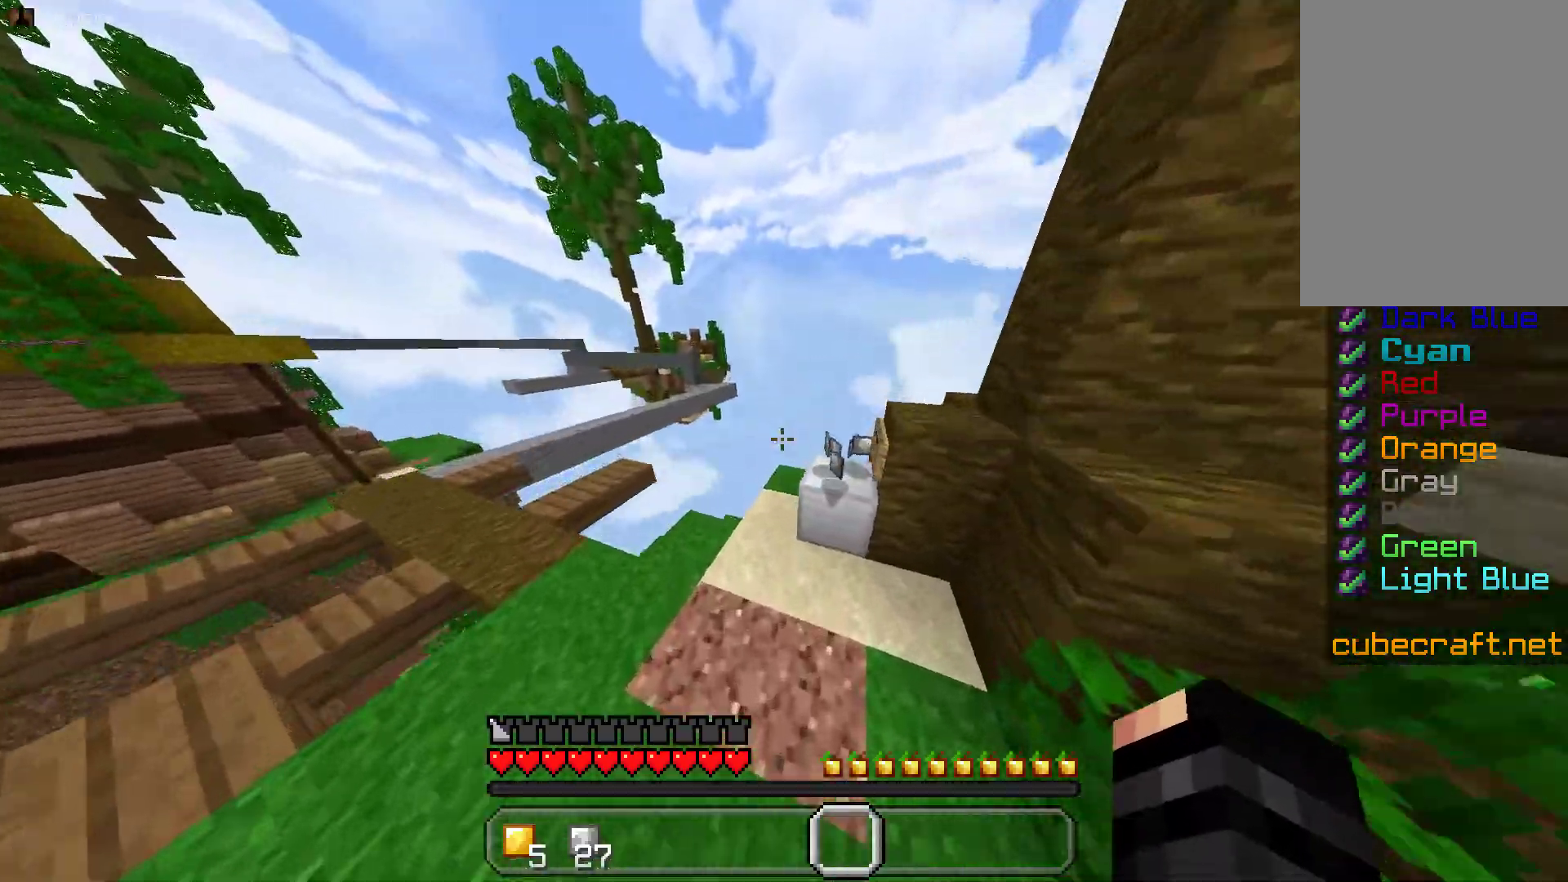
{"keys": ["a", "w"], "mouse": [], "events": [[117, "d", "down"], [467, "d", "up"], [483, "a", "down"]]}
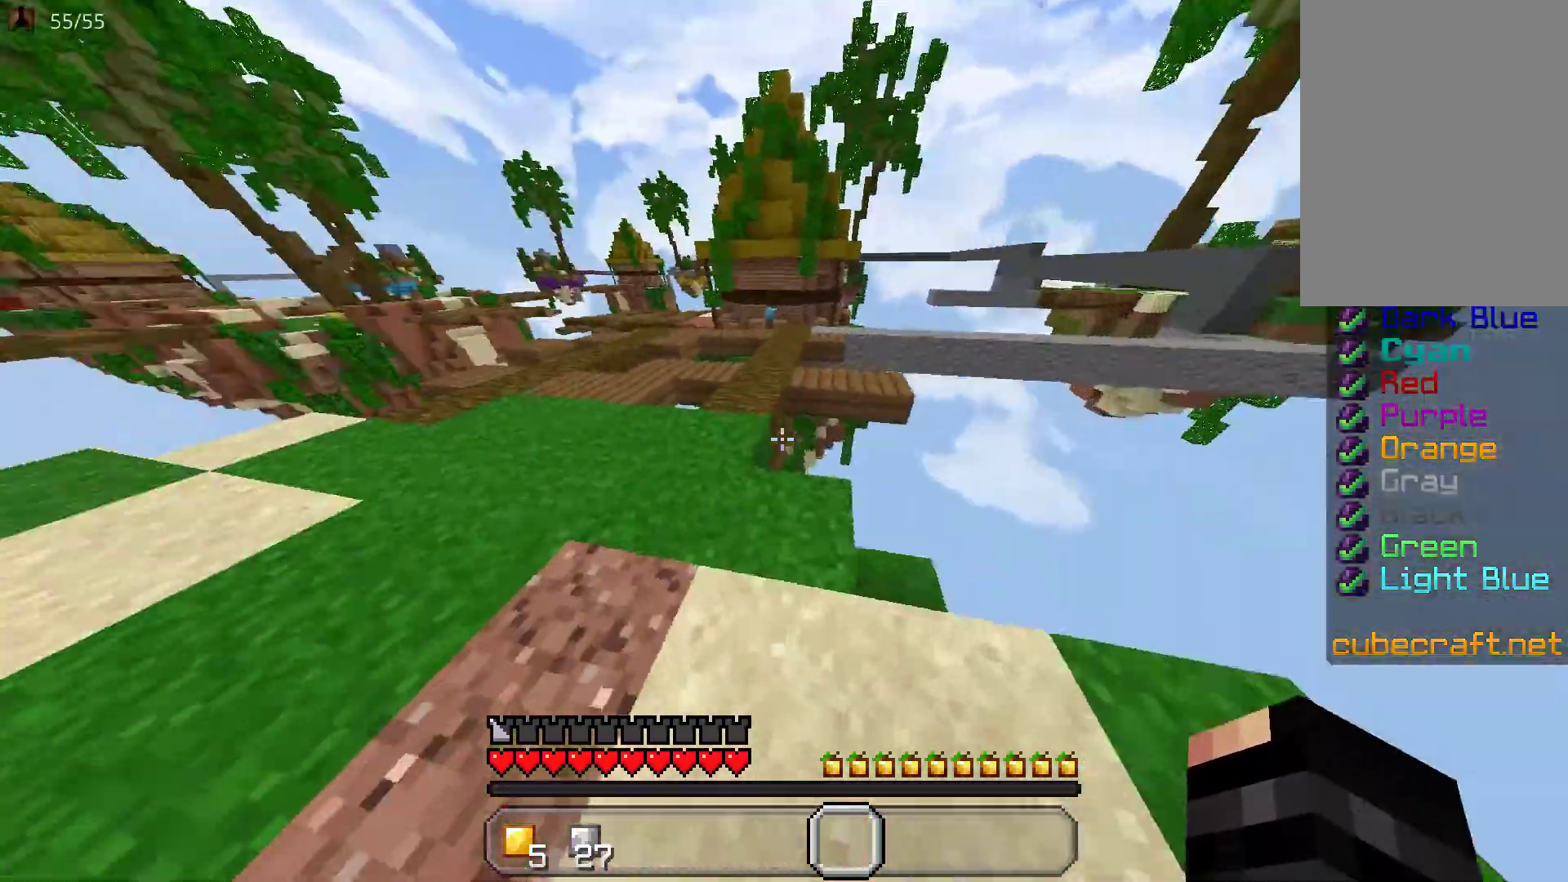
{"keys": ["a", "w"], "mouse": [], "events": []}
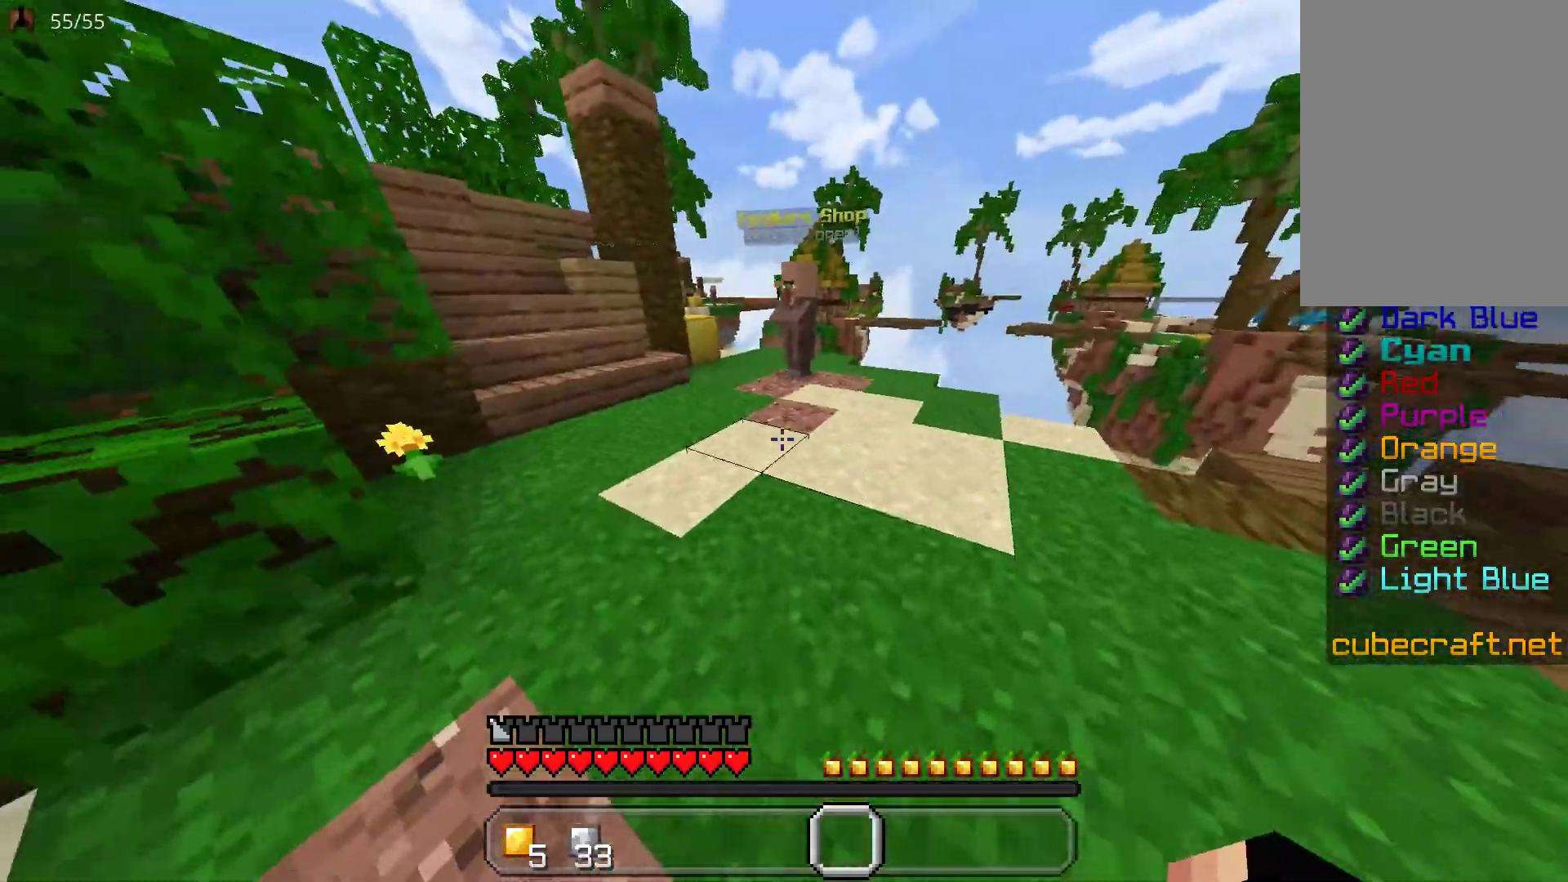
{"keys": ["w"], "mouse": [], "events": [[100, "a", "up"]]}